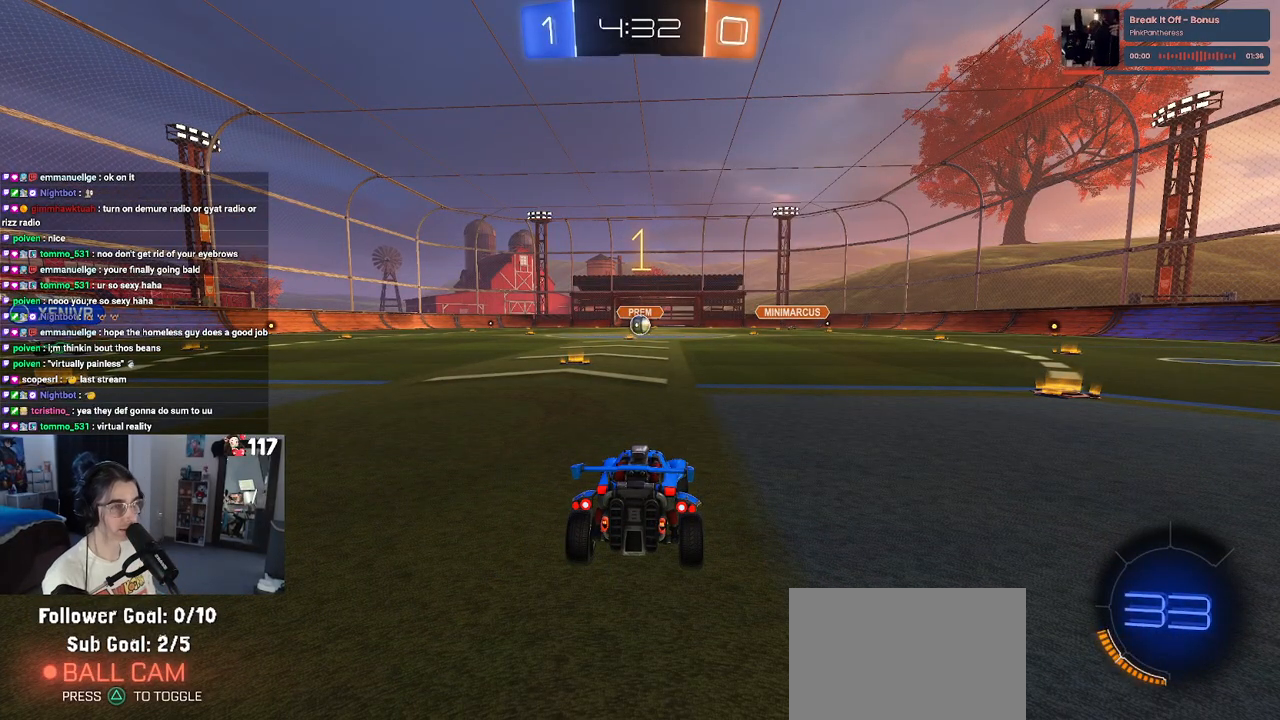
Gameplay with a controller (PlayStation layout); each line is a JSON object with the inputs held at the frame after it. "events" lists button and stick changes between this image and that frame as [ms after this image, input, new state], when the widget could be followed in between.
{"buttons": ["R2"], "left_stick": "center", "right_stick": "center", "events": [[133, "R2", "down"]]}
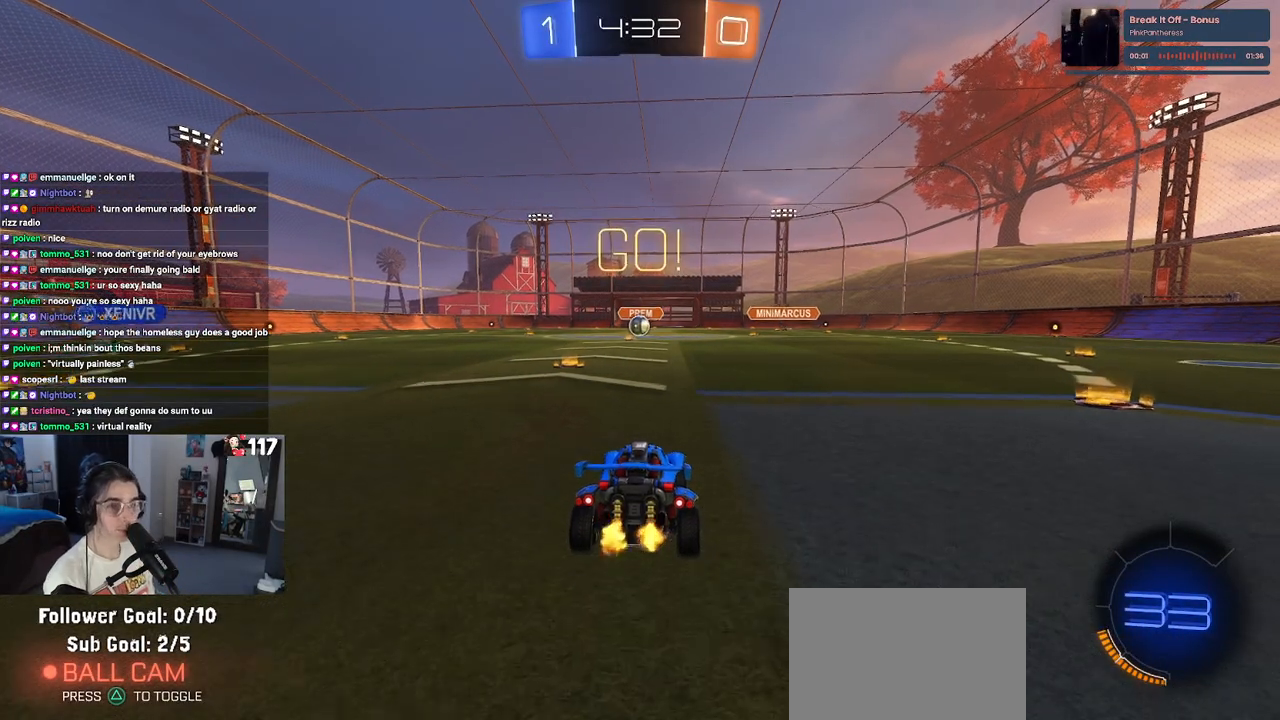
{"buttons": ["R2"], "left_stick": "center", "right_stick": "center", "events": [[100, "left_stick", "left"], [233, "left_stick", "center"]]}
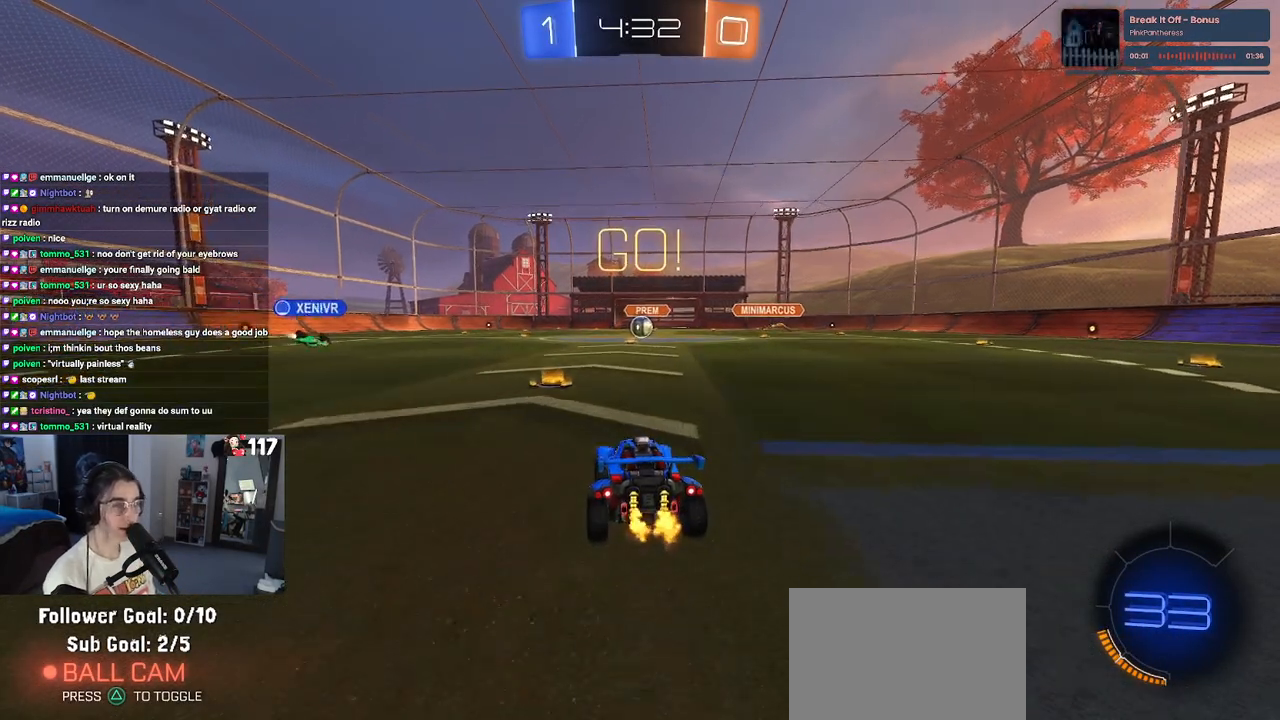
{"buttons": ["R2"], "left_stick": "center", "right_stick": "center", "events": [[183, "left_stick", "down-left"], [317, "left_stick", "center"]]}
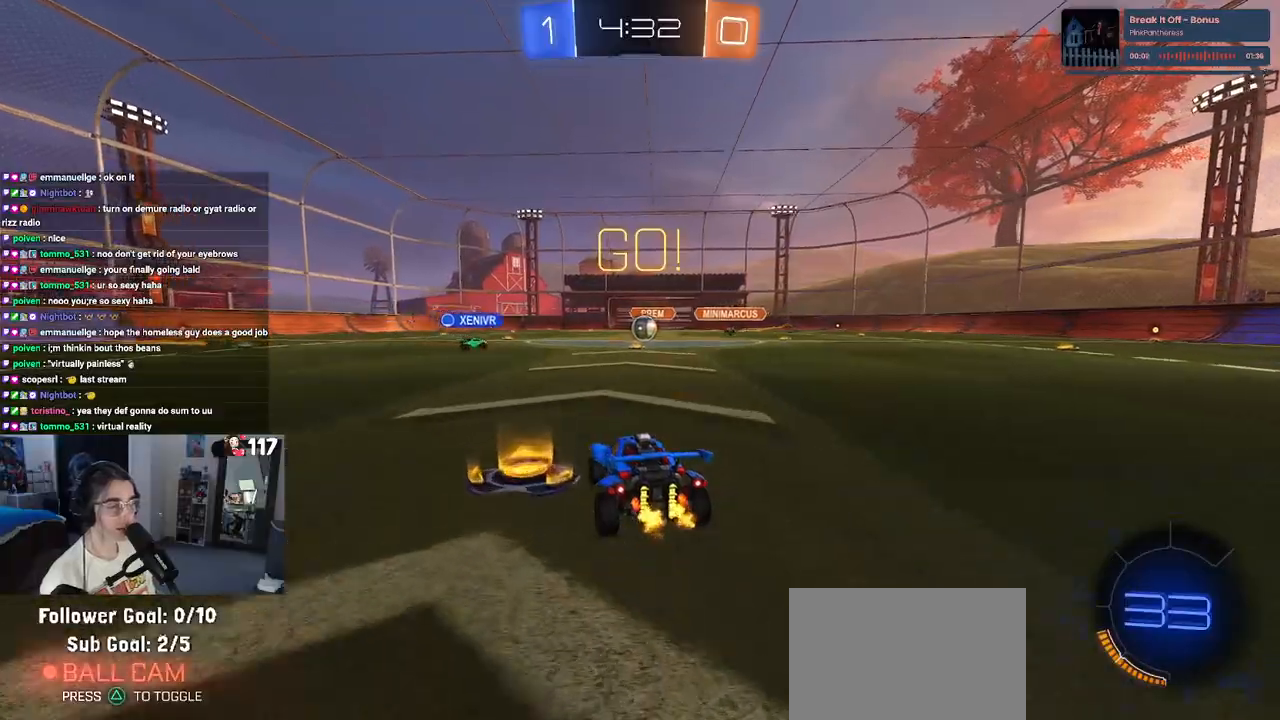
{"buttons": ["R2"], "left_stick": "left", "right_stick": "center", "events": [[117, "left_stick", "down-right"], [300, "left_stick", "center"], [383, "left_stick", "left"]]}
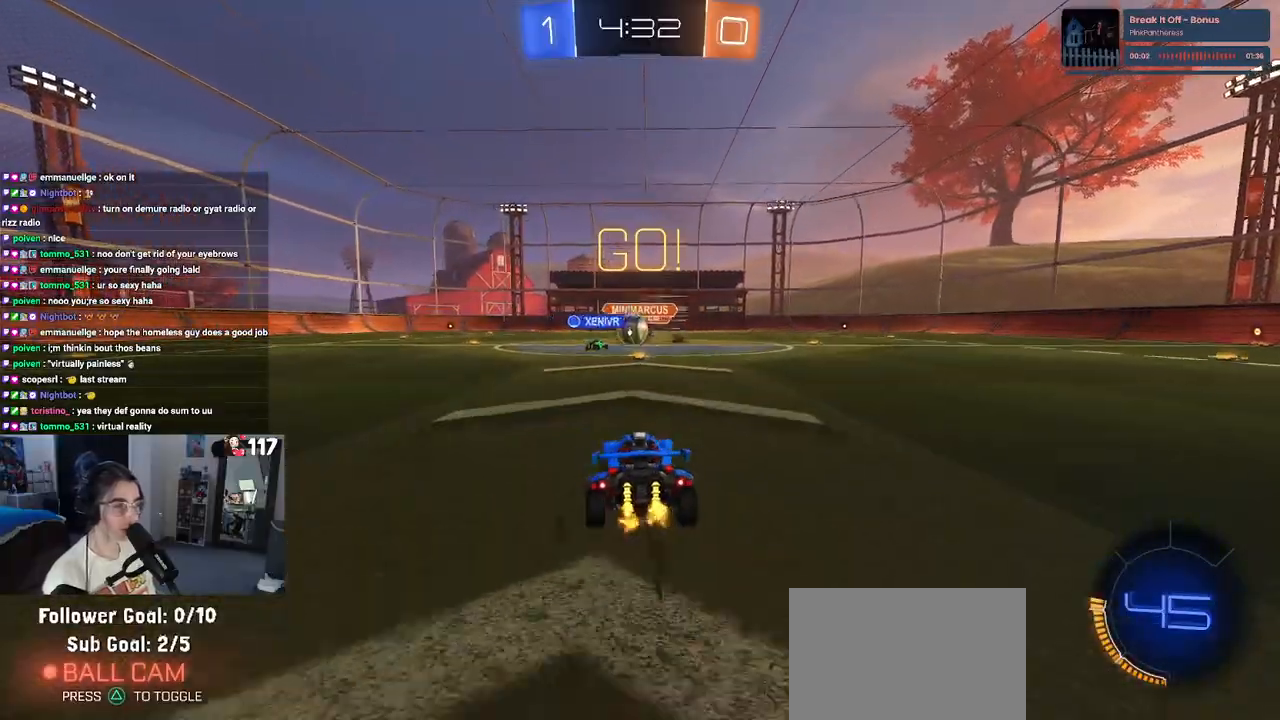
{"buttons": ["R2"], "left_stick": "right", "right_stick": "center", "events": [[33, "left_stick", "center"], [333, "left_stick", "right"]]}
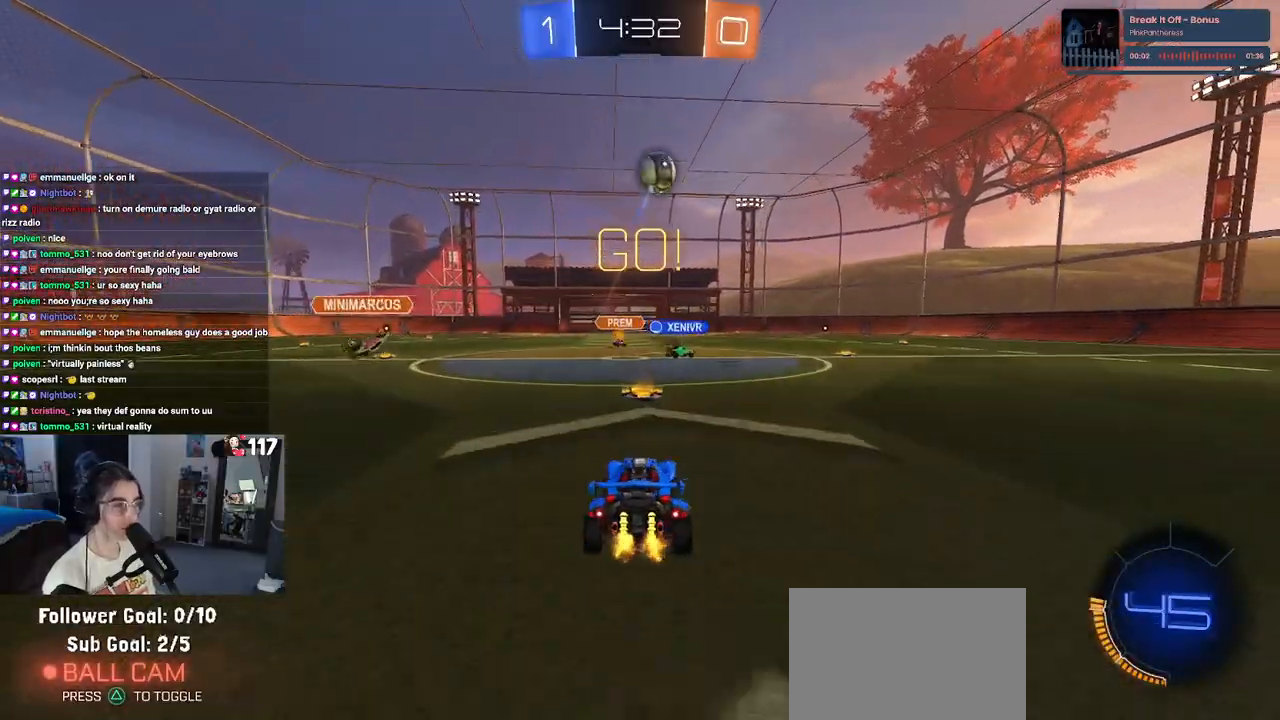
{"buttons": ["R1", "R2"], "left_stick": "center", "right_stick": "center", "events": [[50, "left_stick", "center"], [267, "R1", "down"]]}
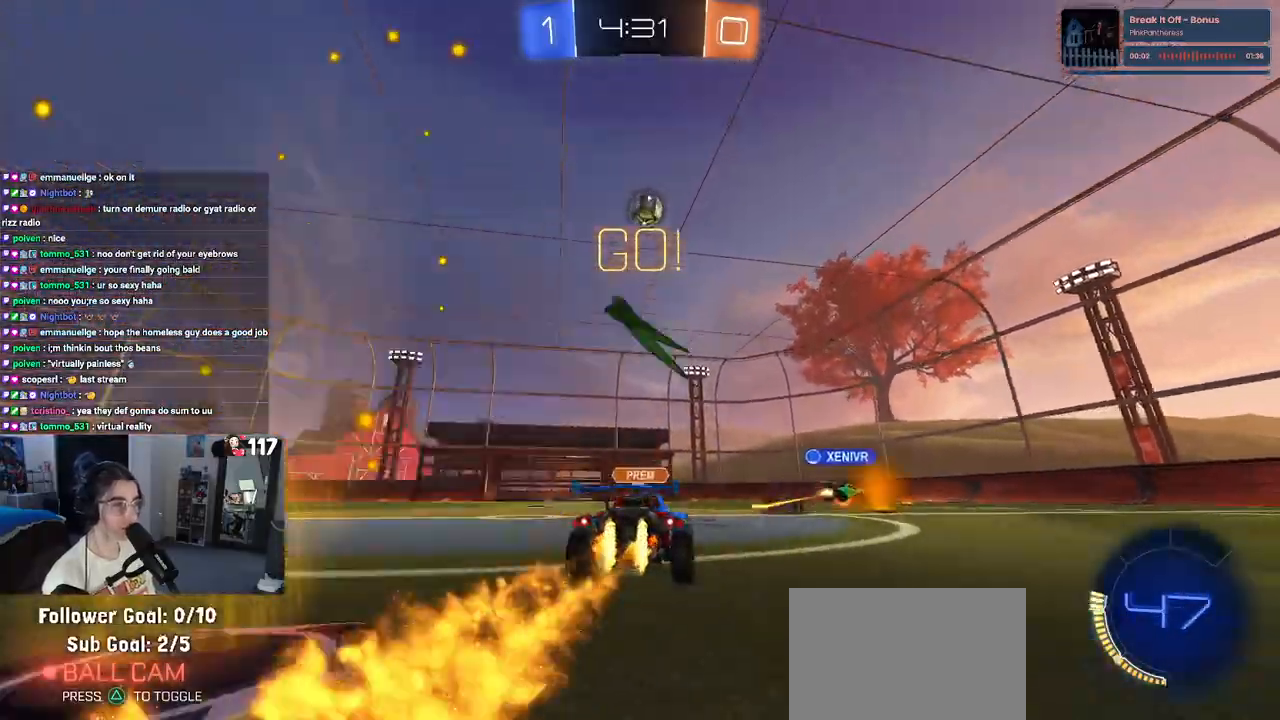
{"buttons": ["L1", "R1", "R2"], "left_stick": "up-right", "right_stick": "center", "events": [[33, "CROSS", "down"], [50, "left_stick", "down"], [183, "CROSS", "up"], [183, "left_stick", "center"], [233, "R1", "up"], [250, "CROSS", "down"], [300, "left_stick", "down-right"], [400, "CROSS", "up"], [433, "R1", "down"], [467, "left_stick", "up-right"], [500, "L1", "down"]]}
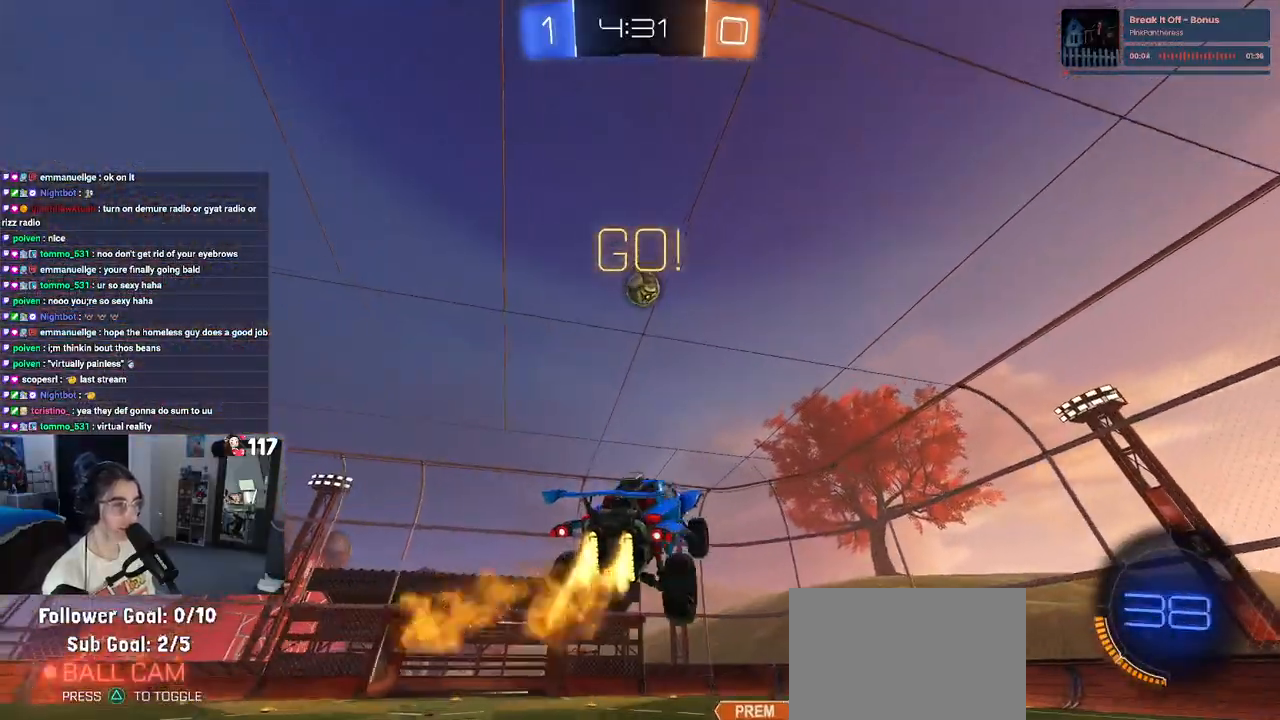
{"buttons": ["R2"], "left_stick": "down", "right_stick": "center", "events": [[67, "left_stick", "right"], [267, "left_stick", "left"], [417, "L1", "up"], [417, "left_stick", "down"], [467, "R1", "up"]]}
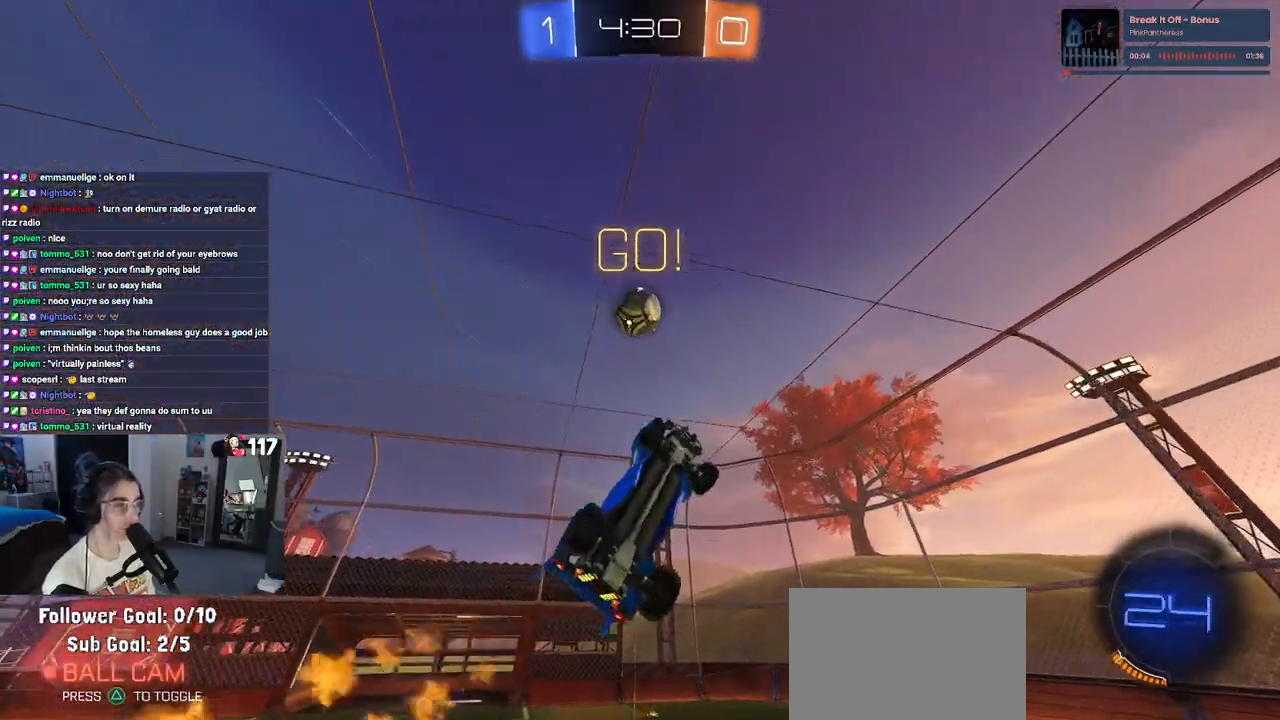
{"buttons": ["R1", "R2"], "left_stick": "center", "right_stick": "center", "events": [[83, "left_stick", "center"], [133, "R1", "down"], [350, "left_stick", "up-left"], [450, "left_stick", "center"]]}
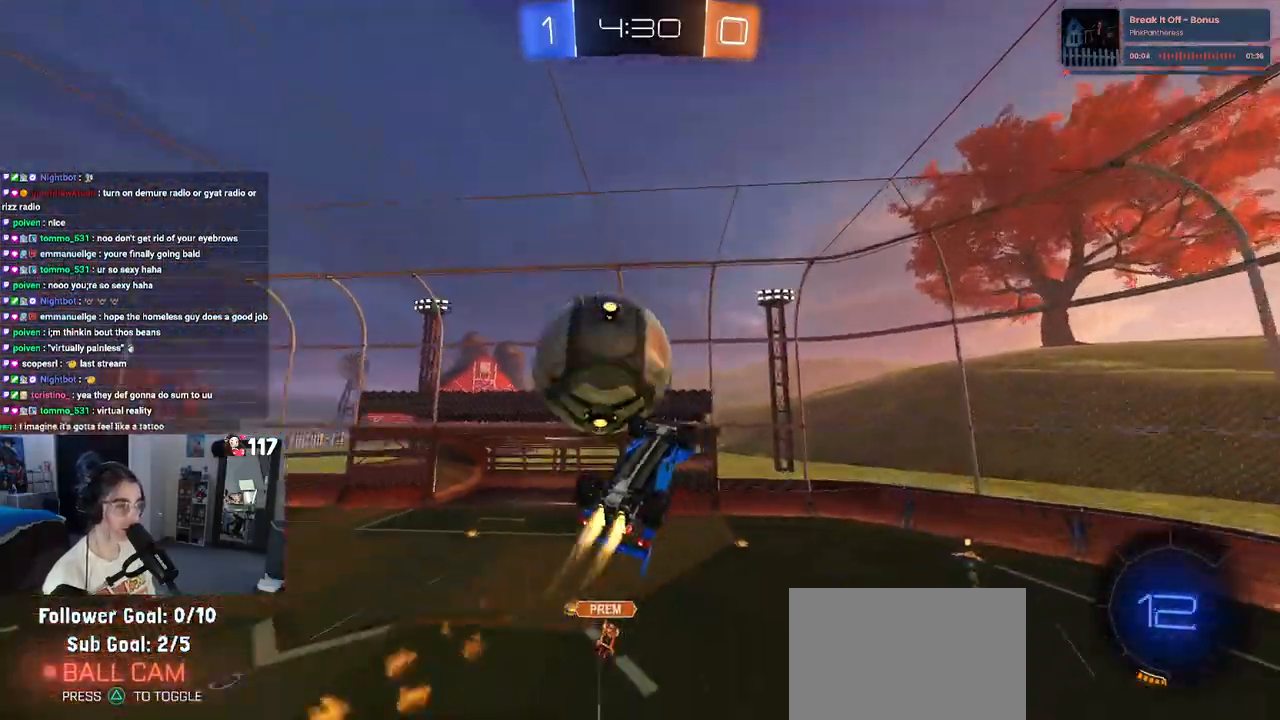
{"buttons": ["SQUARE", "R2"], "left_stick": "center", "right_stick": "center", "events": [[117, "left_stick", "down-right"], [150, "R1", "up"], [300, "SQUARE", "down"], [417, "left_stick", "up-right"], [483, "left_stick", "center"]]}
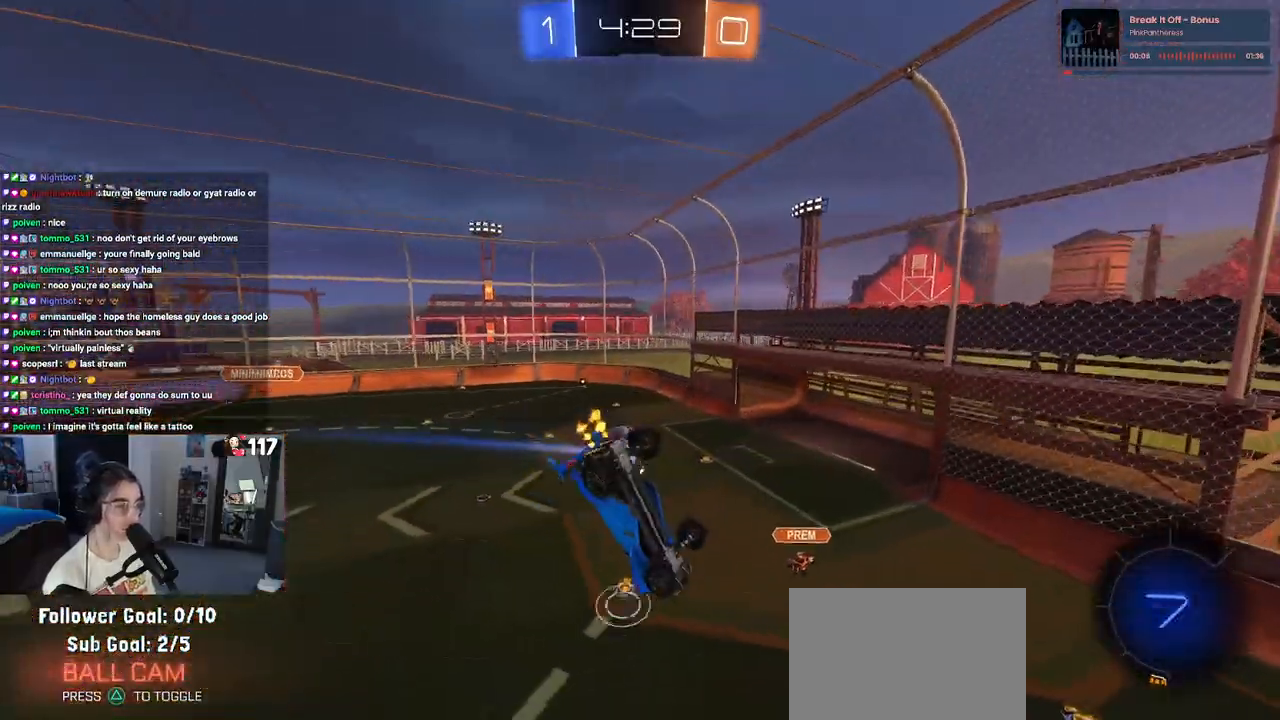
{"buttons": ["R2"], "left_stick": "center", "right_stick": "center", "events": [[67, "SQUARE", "up"], [133, "left_stick", "left"], [217, "SQUARE", "down"], [400, "SQUARE", "up"], [400, "left_stick", "center"]]}
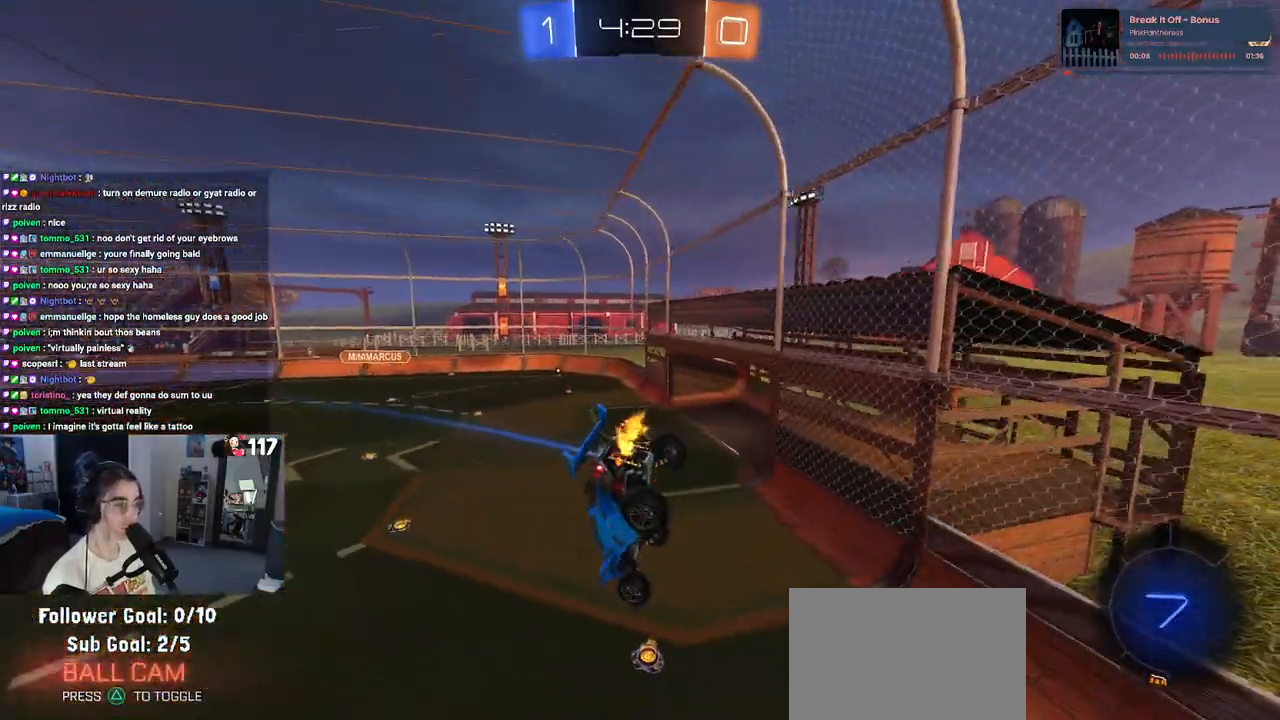
{"buttons": ["R2"], "left_stick": "left", "right_stick": "center", "events": [[50, "left_stick", "up"], [233, "left_stick", "center"], [333, "left_stick", "left"]]}
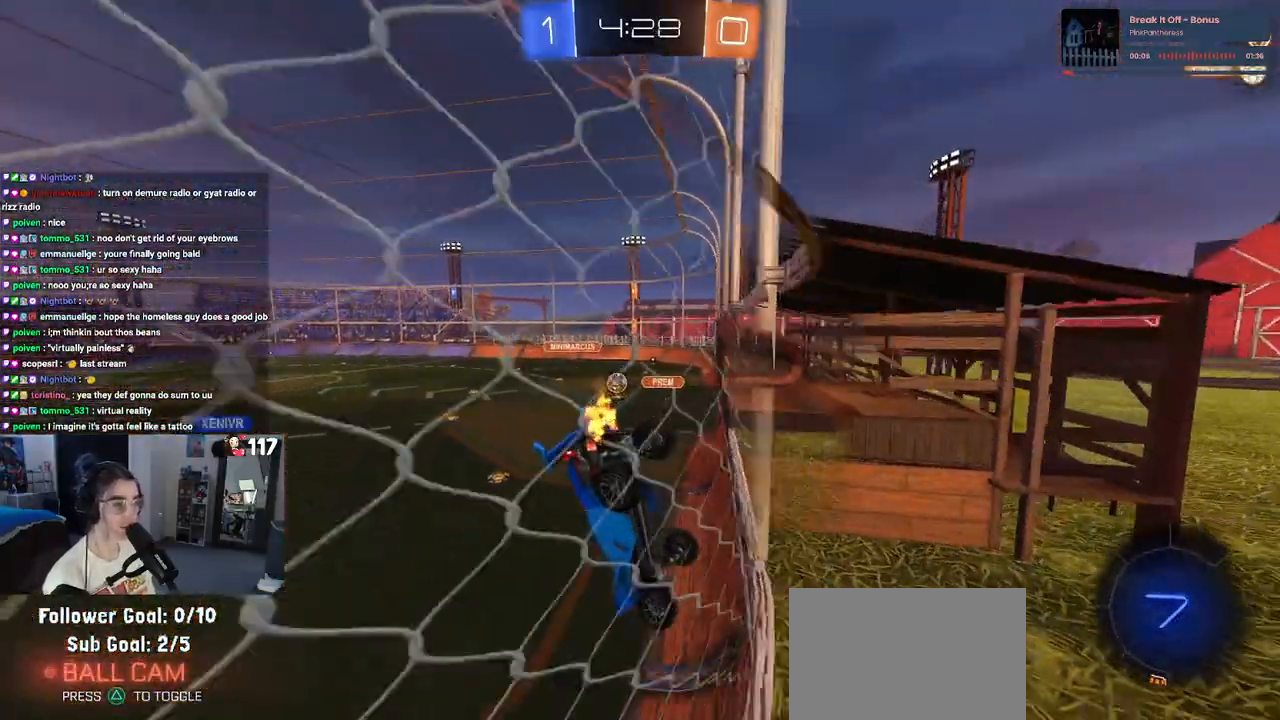
{"buttons": ["R2"], "left_stick": "center", "right_stick": "center", "events": [[300, "left_stick", "center"]]}
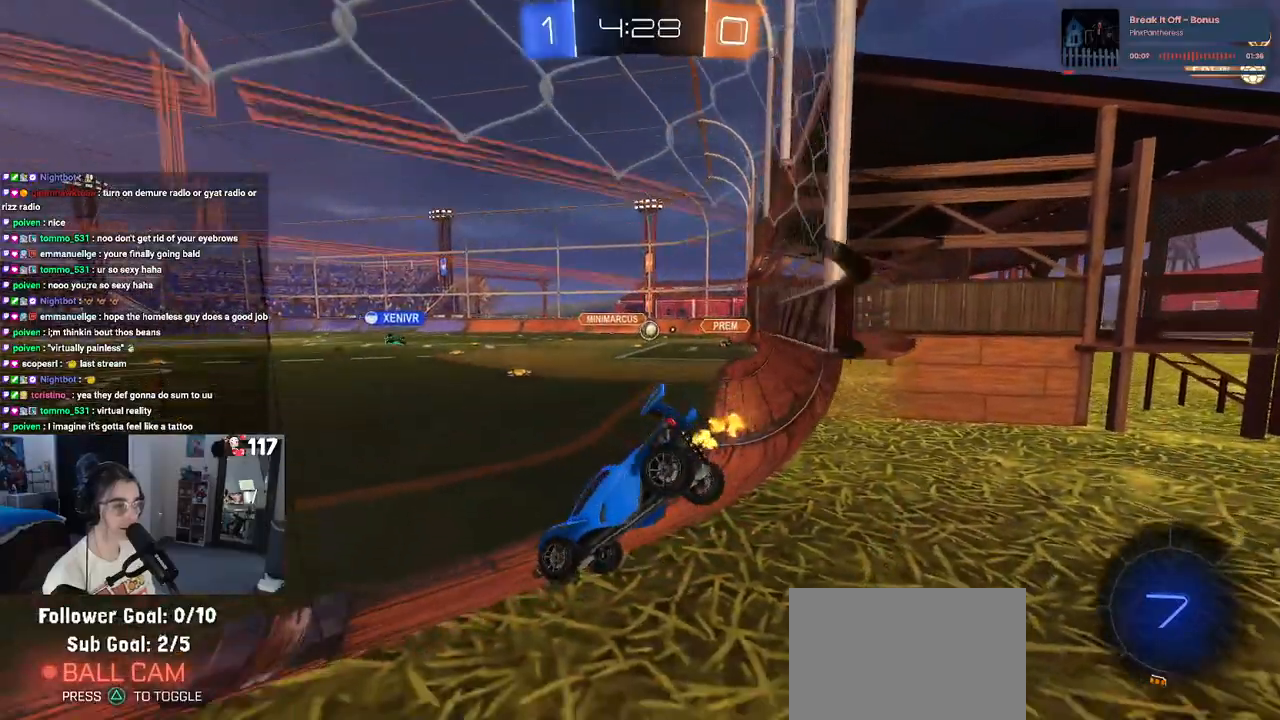
{"buttons": ["R2"], "left_stick": "right", "right_stick": "center", "events": [[283, "left_stick", "left"], [417, "left_stick", "center"], [500, "left_stick", "right"]]}
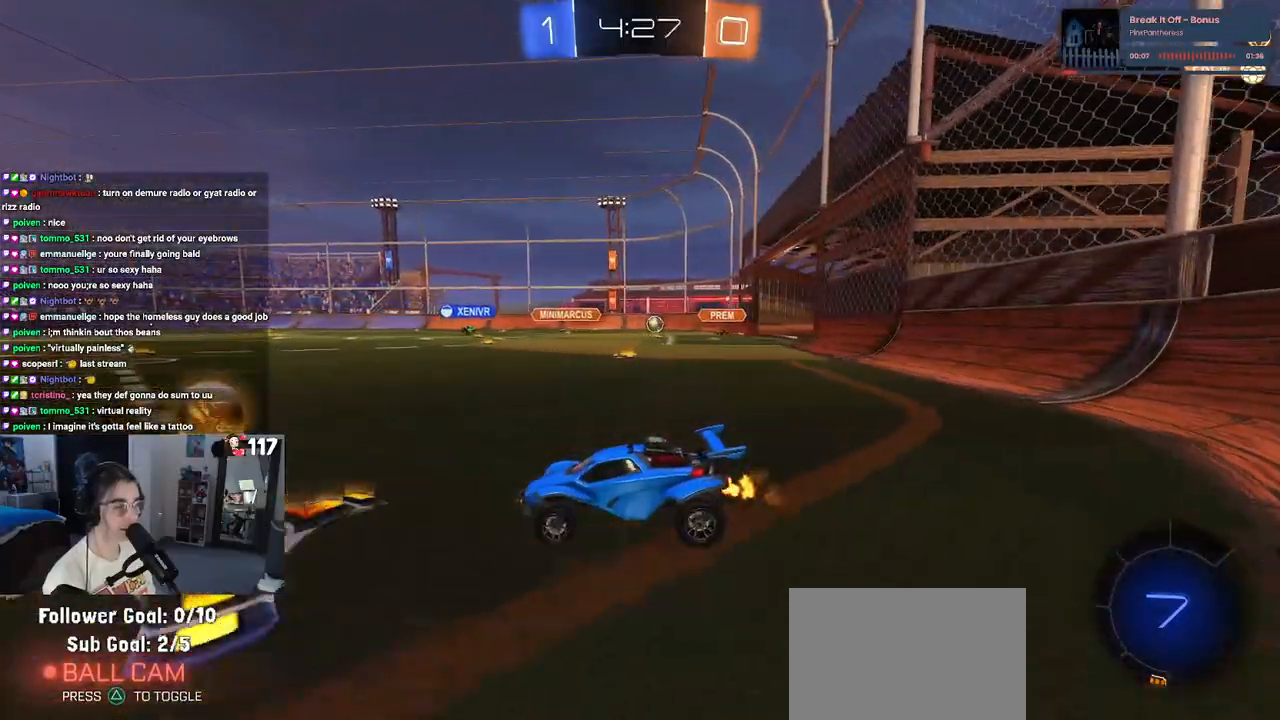
{"buttons": ["SQUARE", "R1", "R2"], "left_stick": "down", "right_stick": "center", "events": [[150, "R1", "down"], [183, "CROSS", "down"], [217, "left_stick", "up"], [283, "CROSS", "up"], [283, "left_stick", "up-left"], [333, "CROSS", "down"], [400, "SQUARE", "down"], [433, "left_stick", "down"], [450, "CROSS", "up"]]}
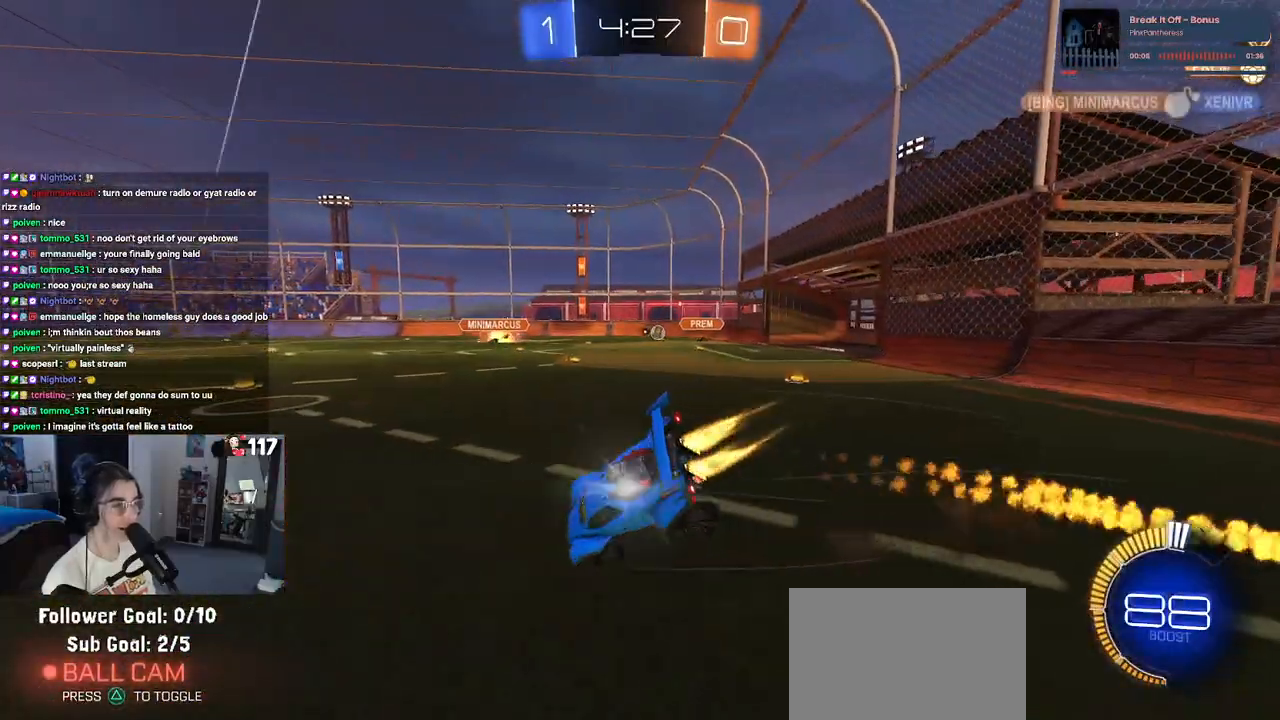
{"buttons": ["SQUARE", "R2"], "left_stick": "down-left", "right_stick": "center", "events": [[133, "left_stick", "down-left"], [167, "R1", "up"]]}
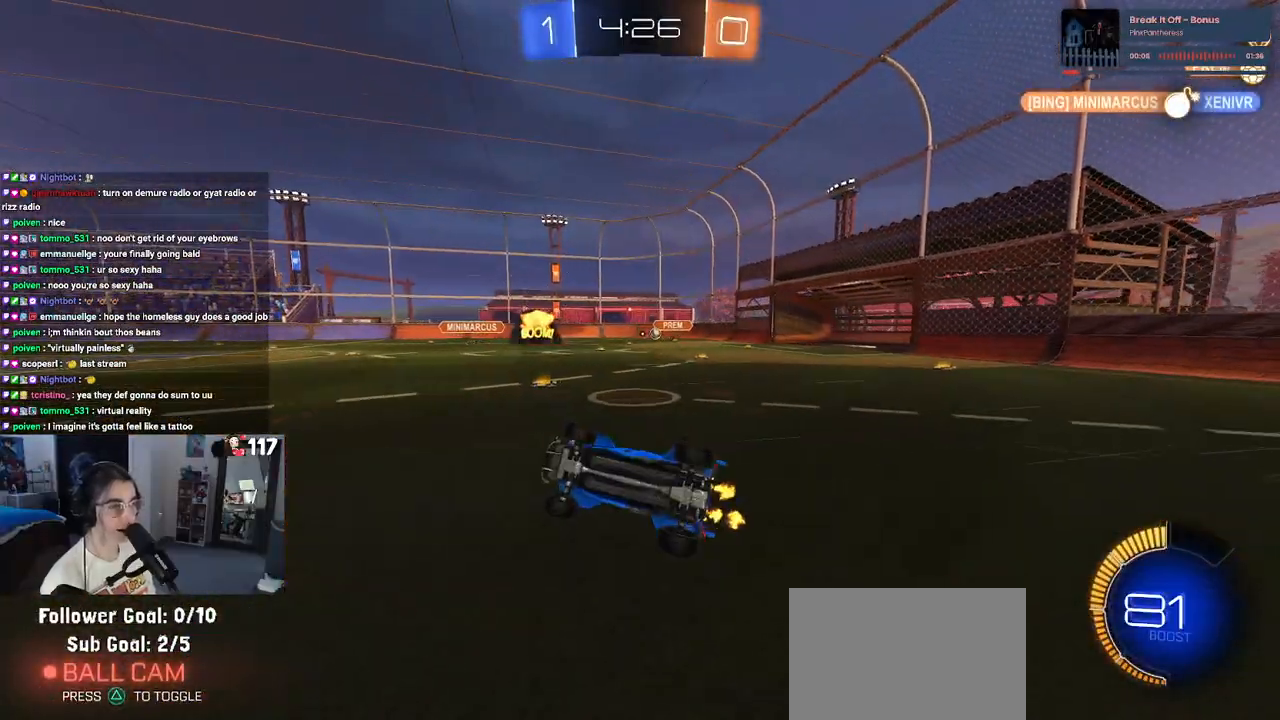
{"buttons": ["R1", "R2"], "left_stick": "center", "right_stick": "center", "events": [[217, "SQUARE", "up"], [283, "left_stick", "center"], [433, "R1", "down"]]}
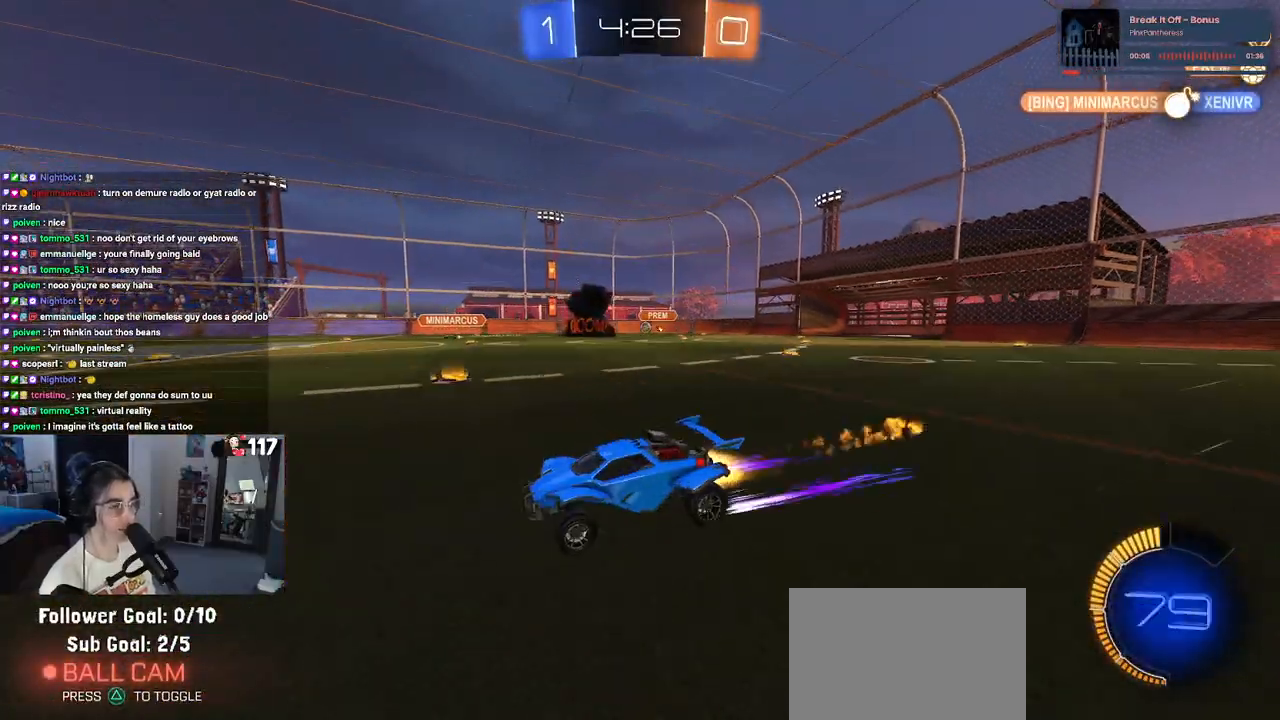
{"buttons": ["R2"], "left_stick": "center", "right_stick": "center", "events": [[17, "left_stick", "right"], [183, "R1", "up"], [217, "left_stick", "center"]]}
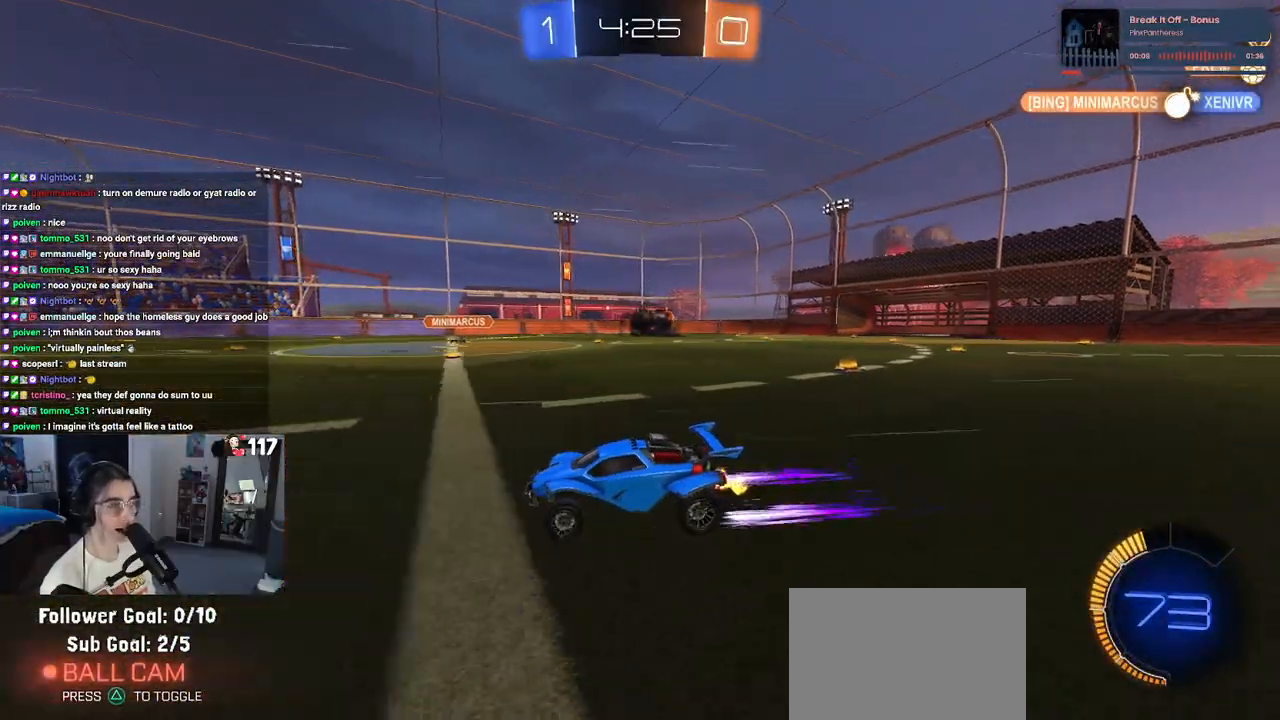
{"buttons": ["R2"], "left_stick": "center", "right_stick": "center", "events": []}
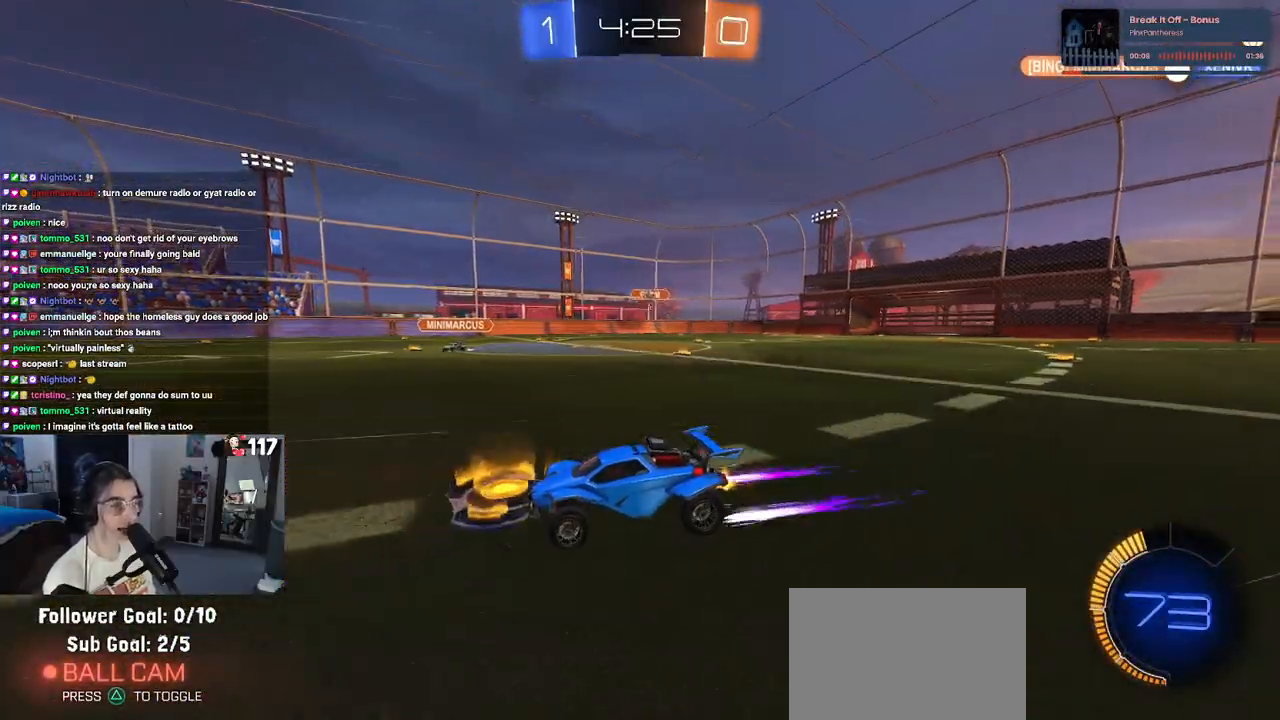
{"buttons": ["R2"], "left_stick": "center", "right_stick": "center", "events": []}
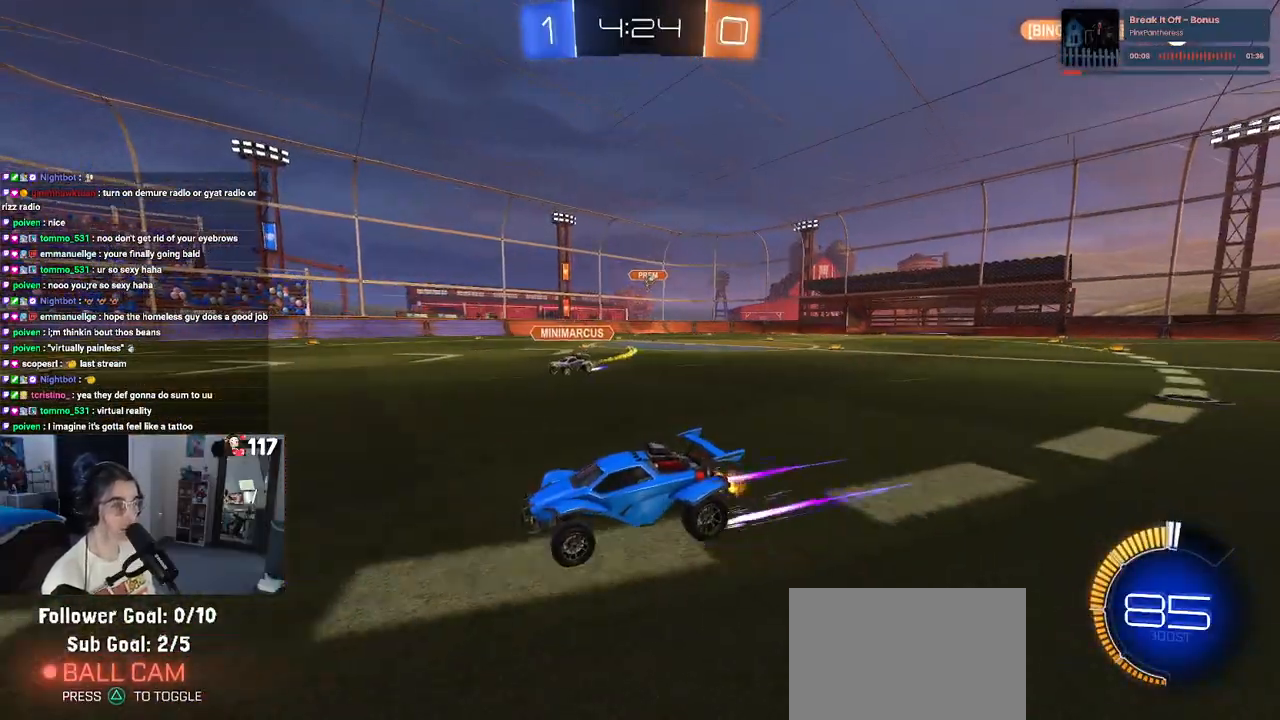
{"buttons": ["L2"], "left_stick": "center", "right_stick": "center", "events": [[300, "left_stick", "left"], [417, "L2", "down"], [433, "R2", "up"], [450, "left_stick", "center"]]}
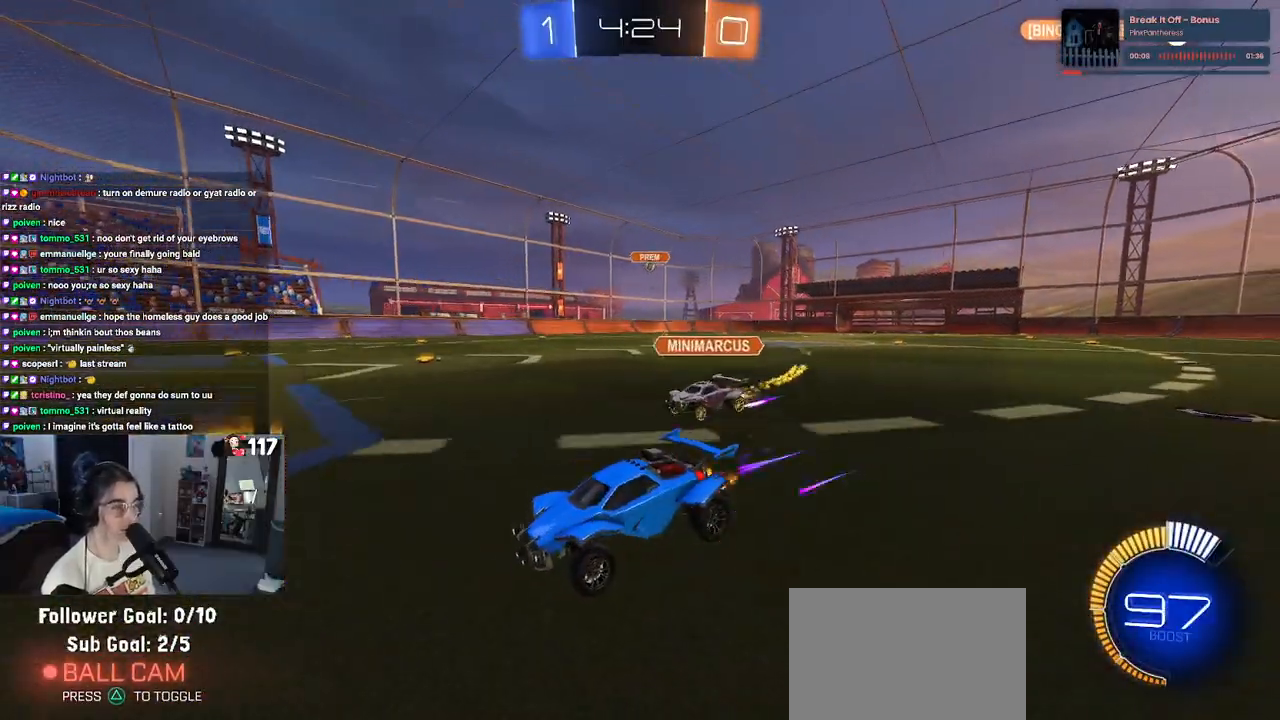
{"buttons": ["R2"], "left_stick": "center", "right_stick": "center", "events": [[17, "left_stick", "right"], [50, "CROSS", "down"], [50, "R2", "down"], [183, "CROSS", "up"], [200, "L2", "up"], [267, "left_stick", "up"], [417, "left_stick", "center"]]}
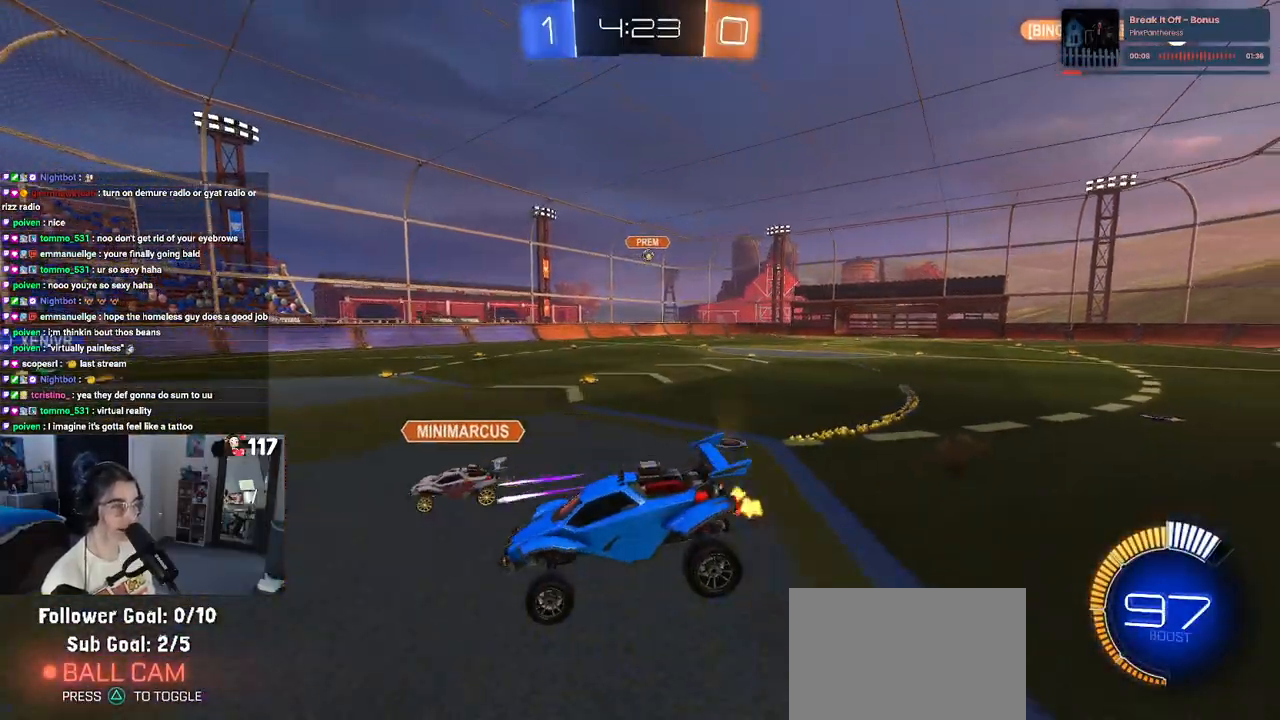
{"buttons": ["R2"], "left_stick": "right", "right_stick": "center", "events": [[67, "SQUARE", "down"], [67, "left_stick", "down-right"], [217, "left_stick", "up-right"], [283, "SQUARE", "up"], [300, "left_stick", "center"], [417, "left_stick", "right"]]}
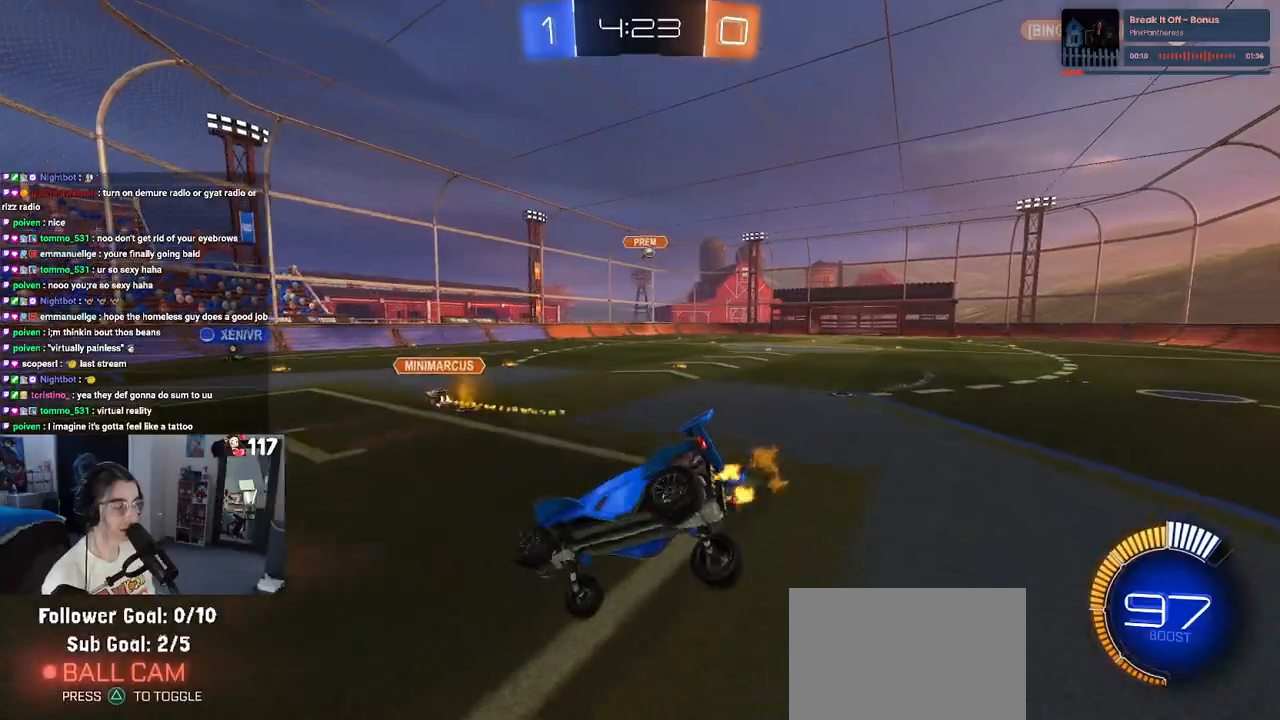
{"buttons": ["R2"], "left_stick": "center", "right_stick": "center", "events": [[217, "left_stick", "center"]]}
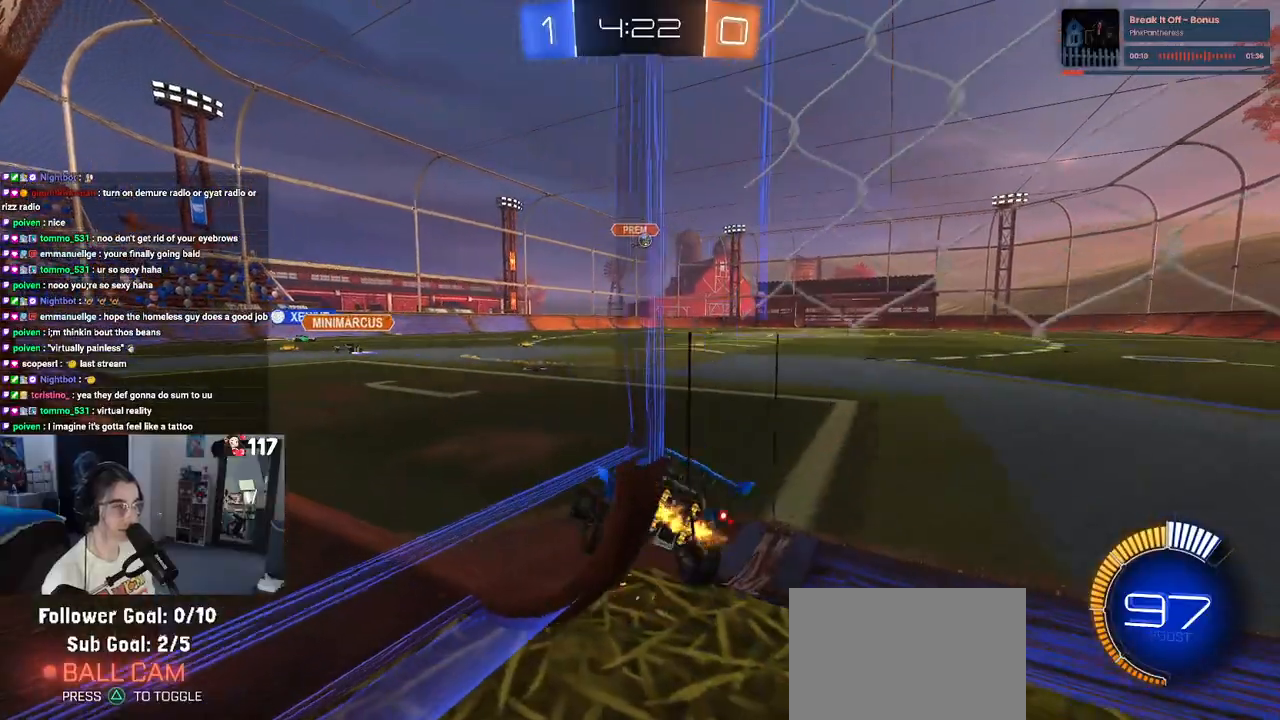
{"buttons": ["R2"], "left_stick": "center", "right_stick": "center", "events": [[17, "left_stick", "right"], [283, "left_stick", "center"]]}
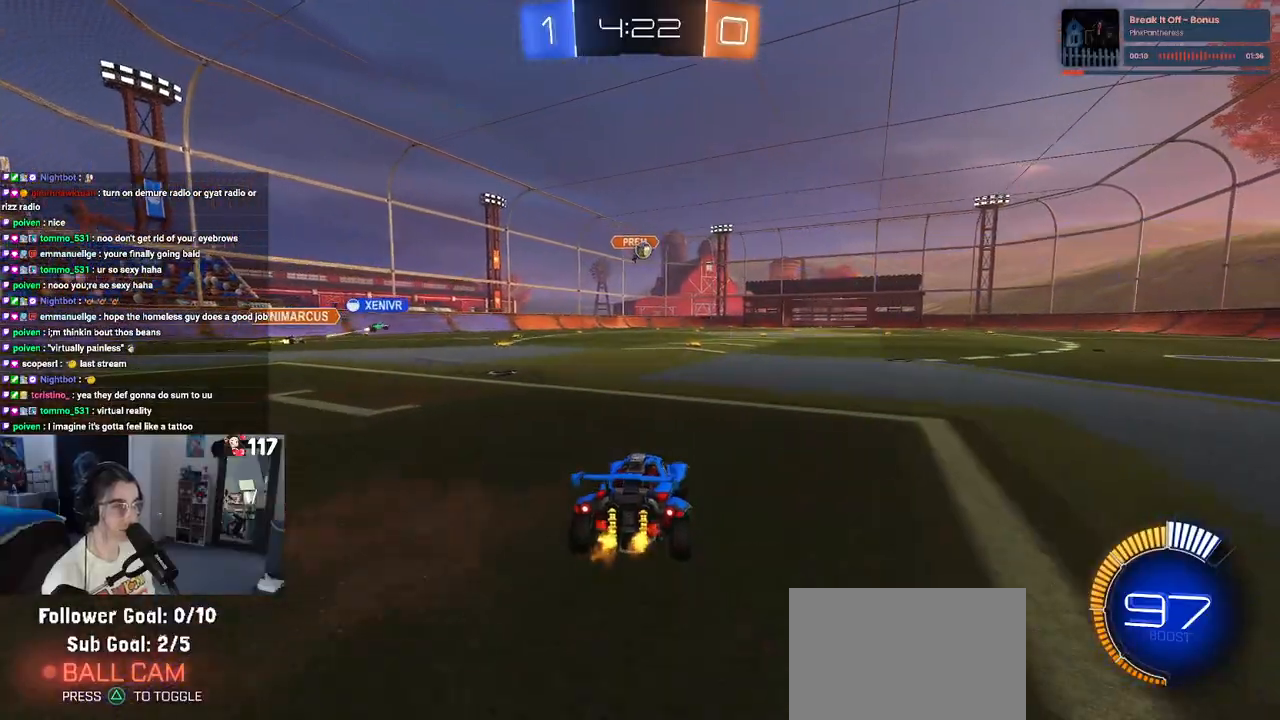
{"buttons": ["R2"], "left_stick": "right", "right_stick": "center", "events": [[17, "left_stick", "left"], [133, "left_stick", "center"], [183, "L2", "down"], [233, "R2", "up"], [367, "R2", "down"], [433, "L2", "up"], [467, "left_stick", "right"]]}
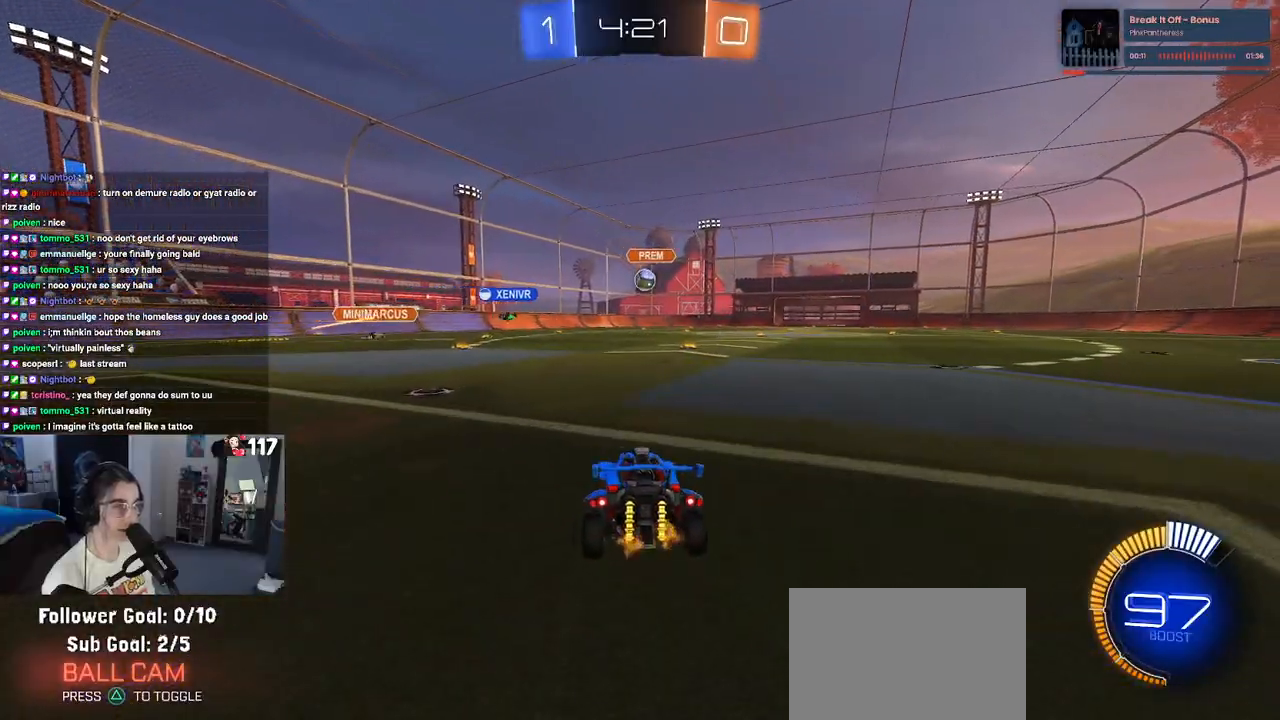
{"buttons": ["R2"], "left_stick": "right", "right_stick": "center", "events": [[150, "left_stick", "center"], [467, "left_stick", "right"]]}
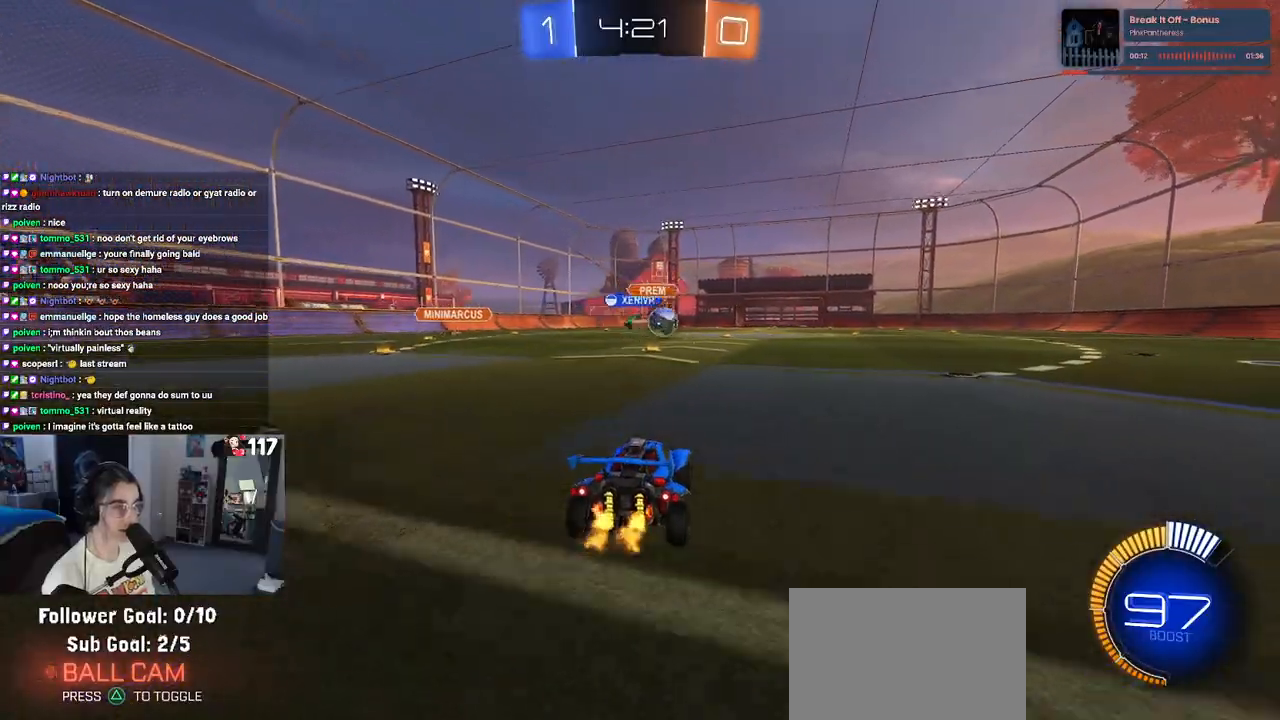
{"buttons": ["R2"], "left_stick": "right", "right_stick": "center", "events": []}
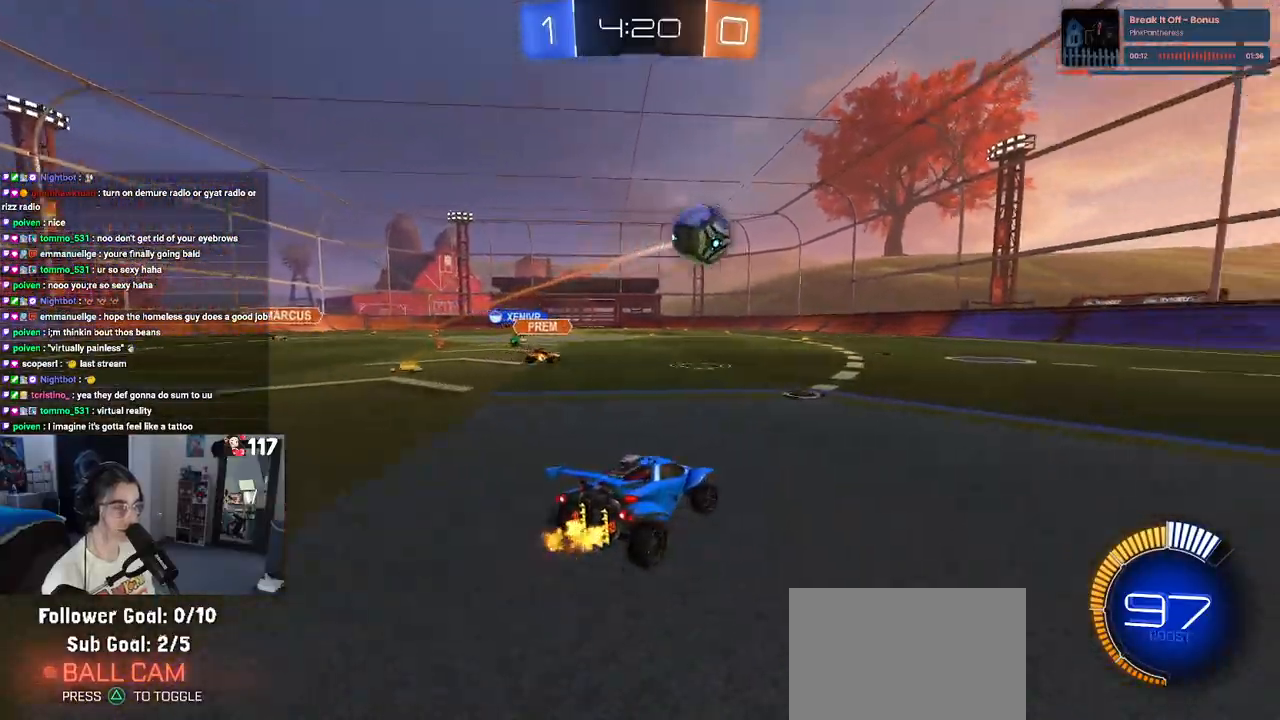
{"buttons": ["R2"], "left_stick": "right", "right_stick": "center", "events": []}
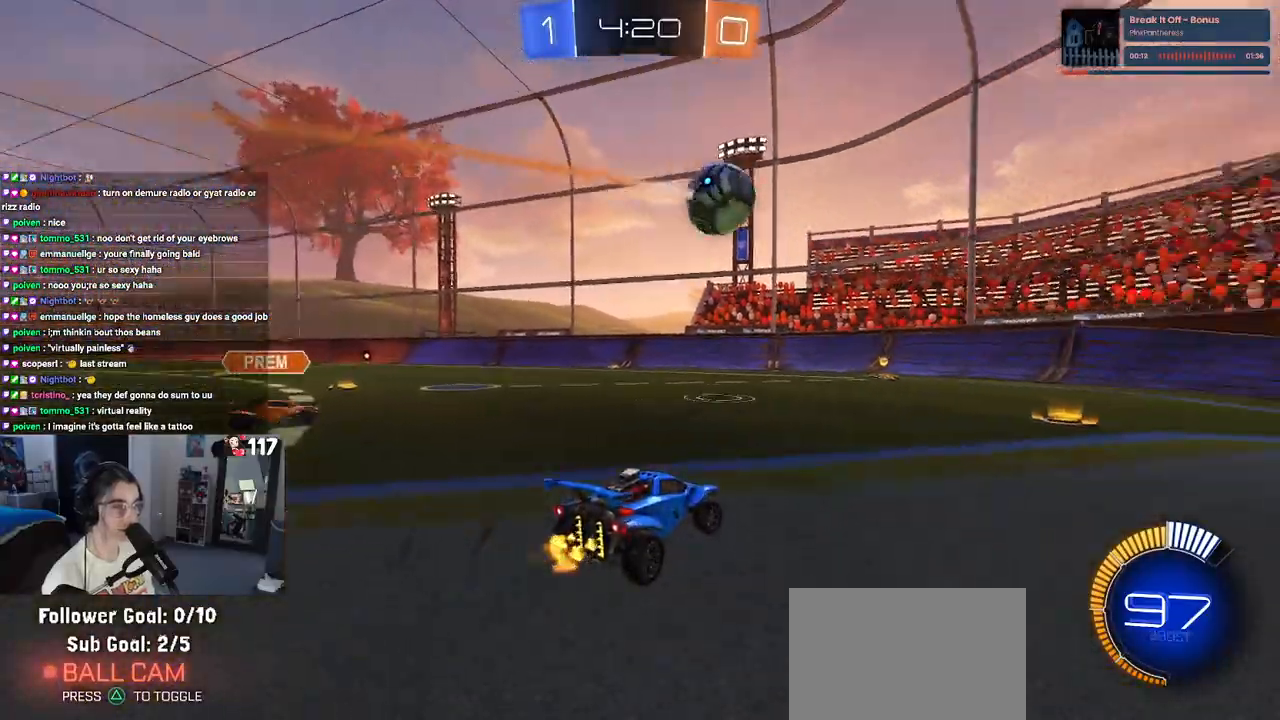
{"buttons": ["R2"], "left_stick": "left", "right_stick": "center", "events": [[300, "left_stick", "center"], [350, "left_stick", "left"]]}
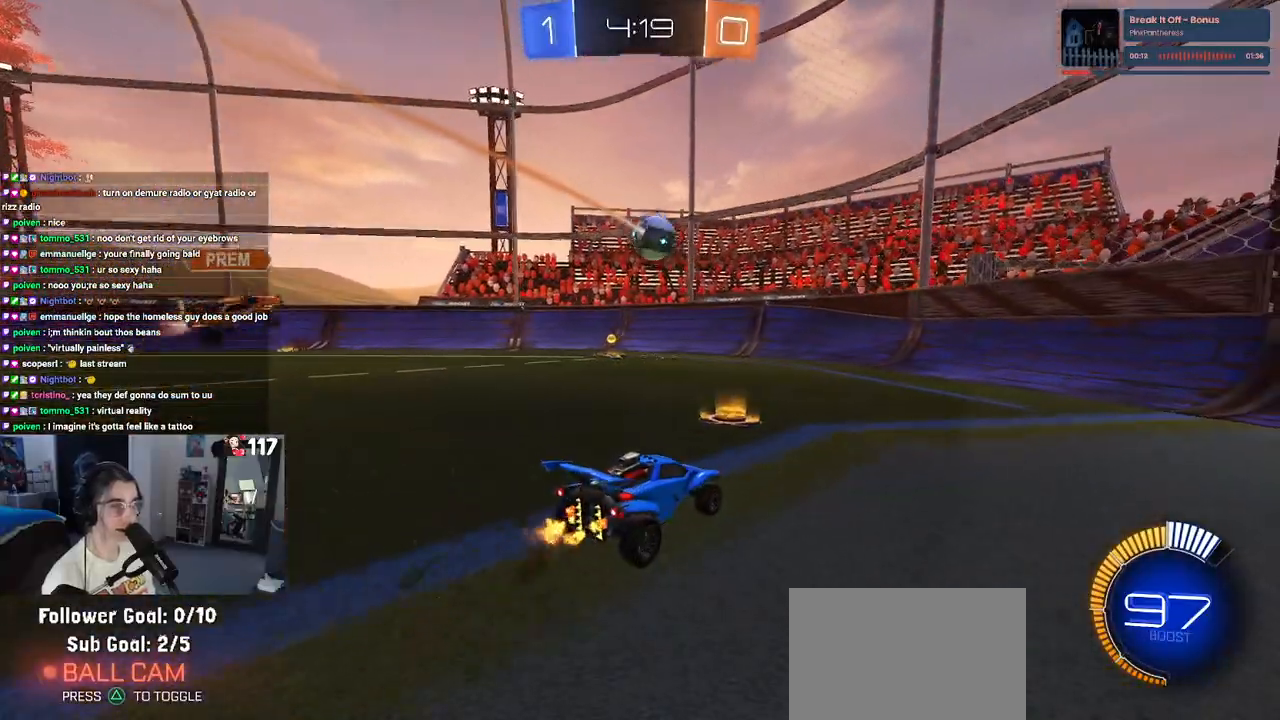
{"buttons": ["SQUARE", "R2"], "left_stick": "left", "right_stick": "center", "events": [[33, "SQUARE", "down"], [117, "SQUARE", "up"], [133, "left_stick", "center"], [267, "left_stick", "left"], [500, "SQUARE", "down"]]}